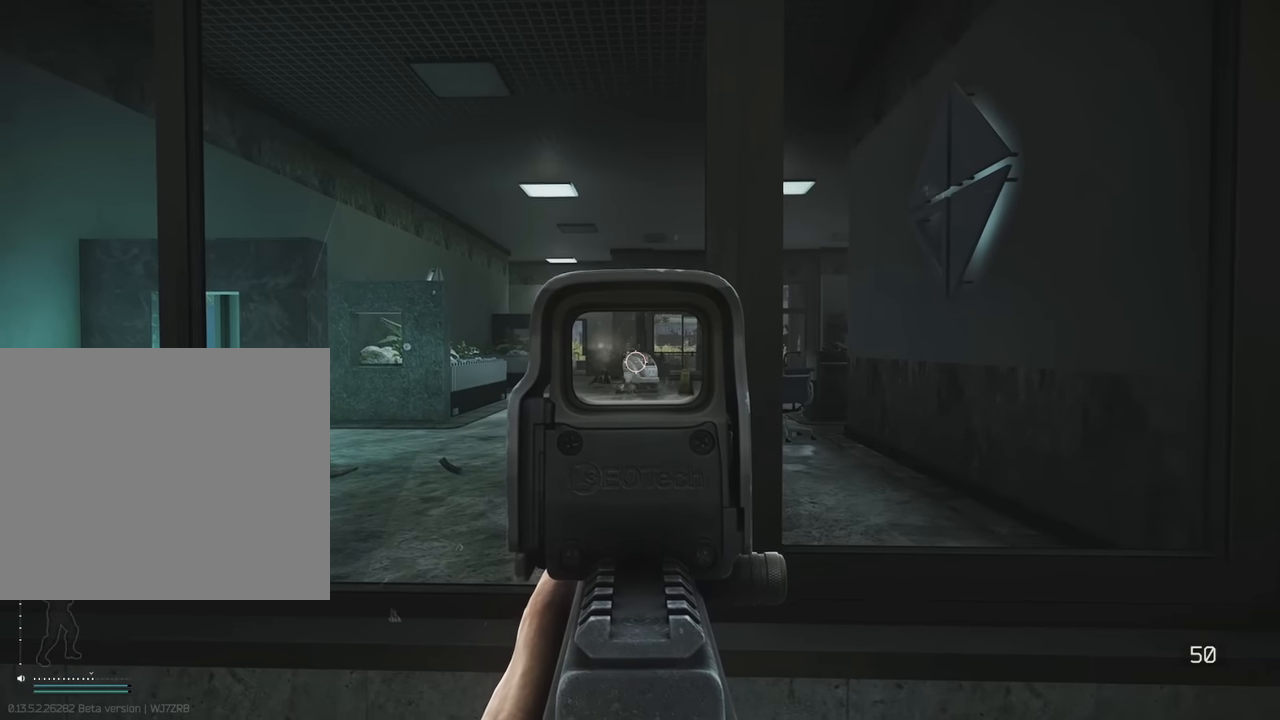
Gameplay with keyboard; each line is a JSON object with the keys held at the frame after it. "events" lists presses ("down") and releases ("up") of "1", "2", "3", "4", "5", "a", "alt", "c", "caps_lock", "d", "e", "f", "g", "q", "r", "s", "shift", "space", "t", "tab", "v", "w", "x" and "z" between this image and that frame as [ms after this image, input, new state], when the widget could be followed in between. No other keys are recorded. Mouse input is not recorded.
{"keys": [], "events": []}
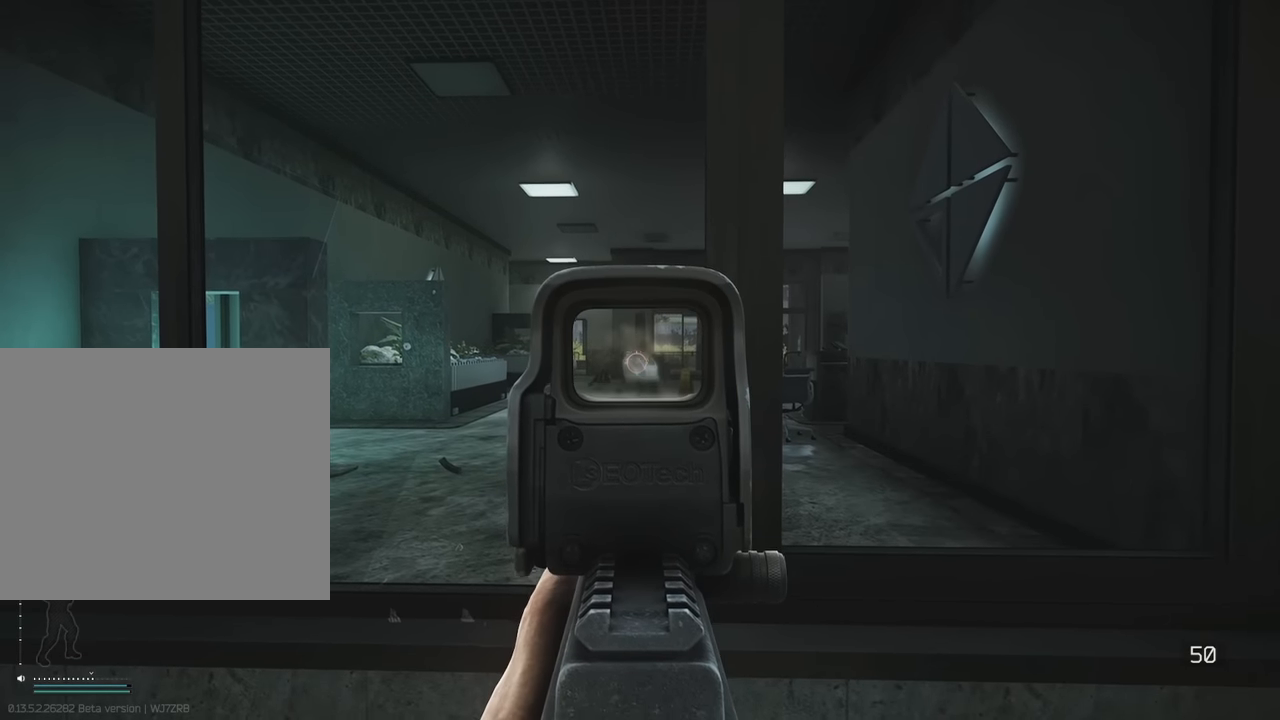
{"keys": ["d", "s"], "events": [[283, "s", "down"], [483, "d", "down"]]}
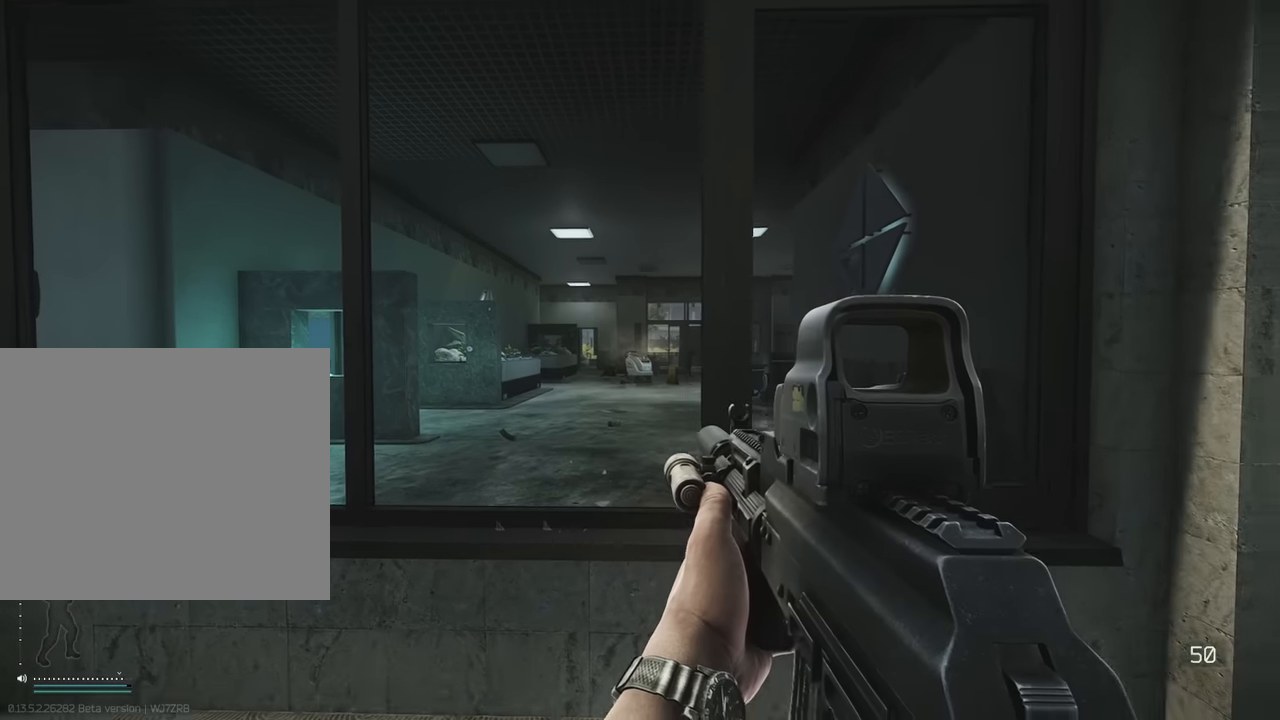
{"keys": ["w"], "events": [[167, "s", "up"], [400, "w", "down"], [483, "d", "up"]]}
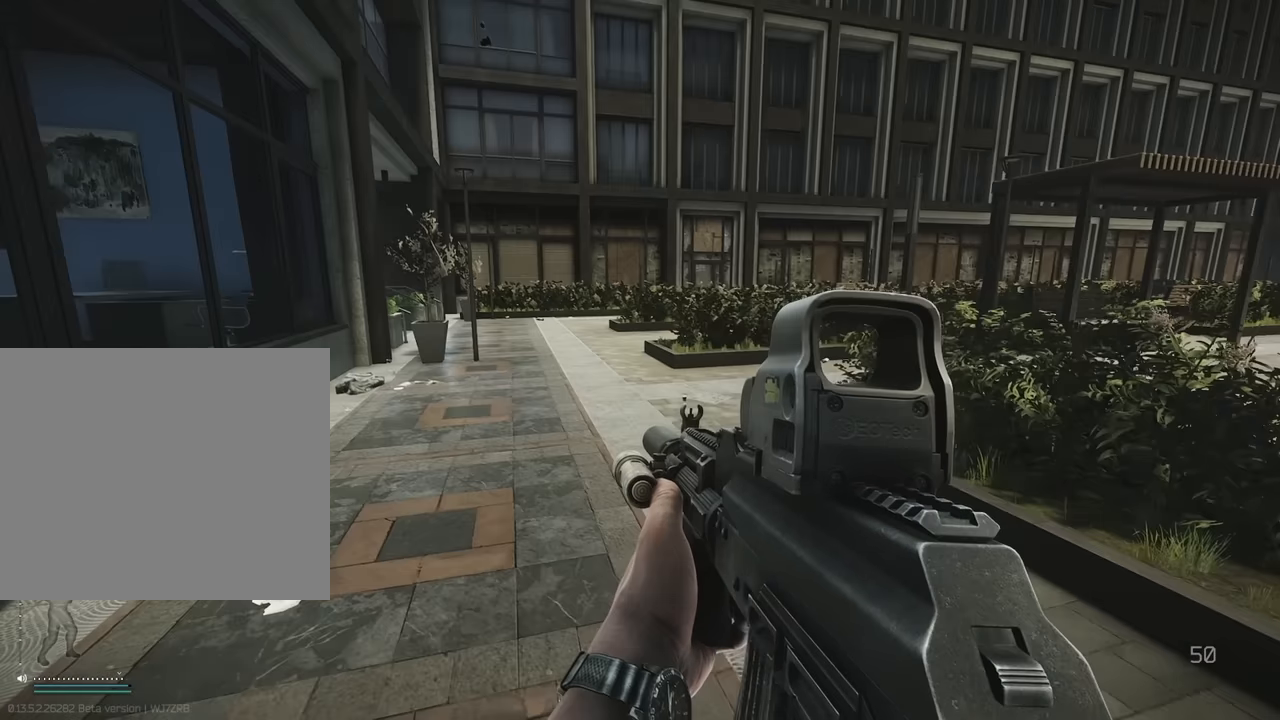
{"keys": ["a", "shift", "w"], "events": [[33, "shift", "down"], [267, "a", "down"]]}
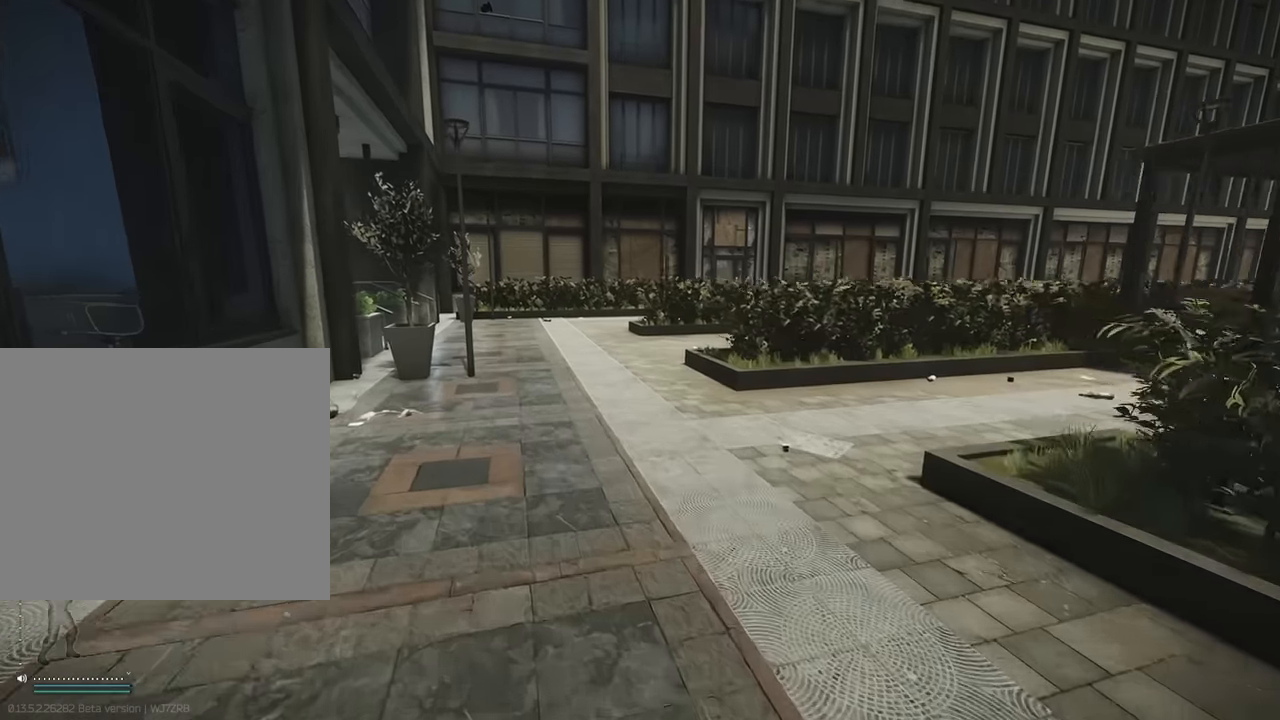
{"keys": ["a", "shift", "w"], "events": []}
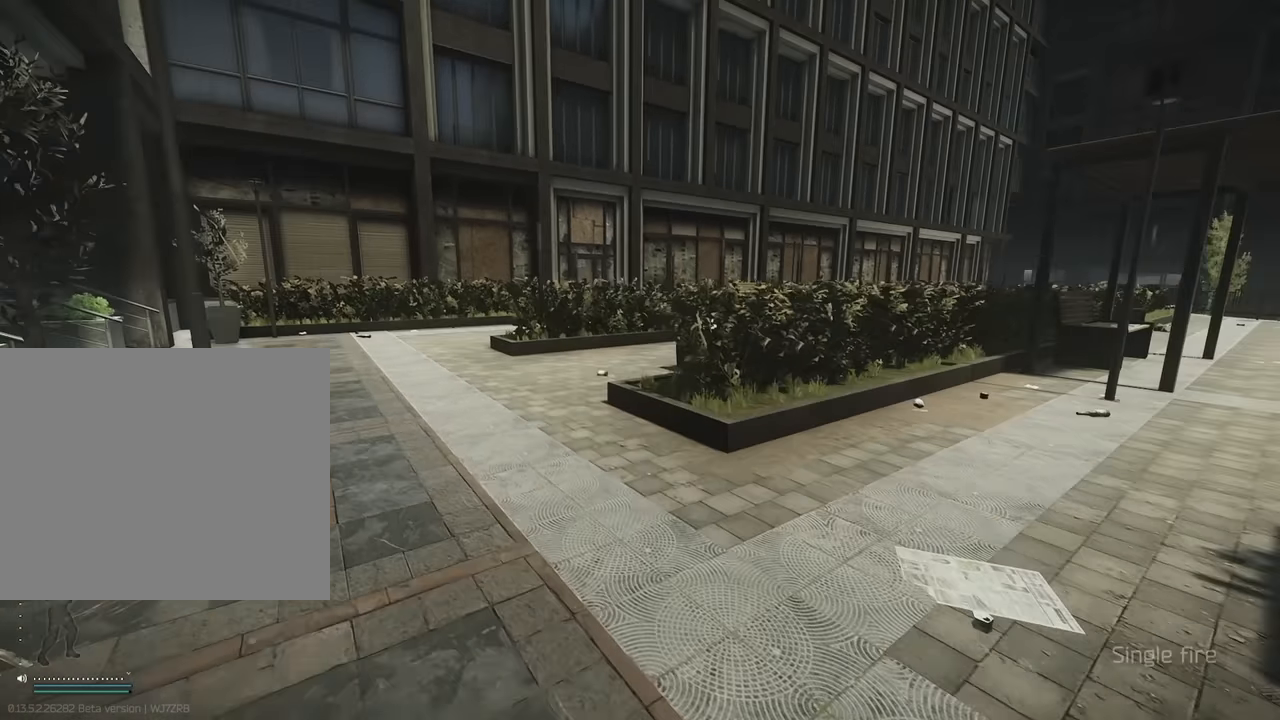
{"keys": ["a", "shift", "w"], "events": []}
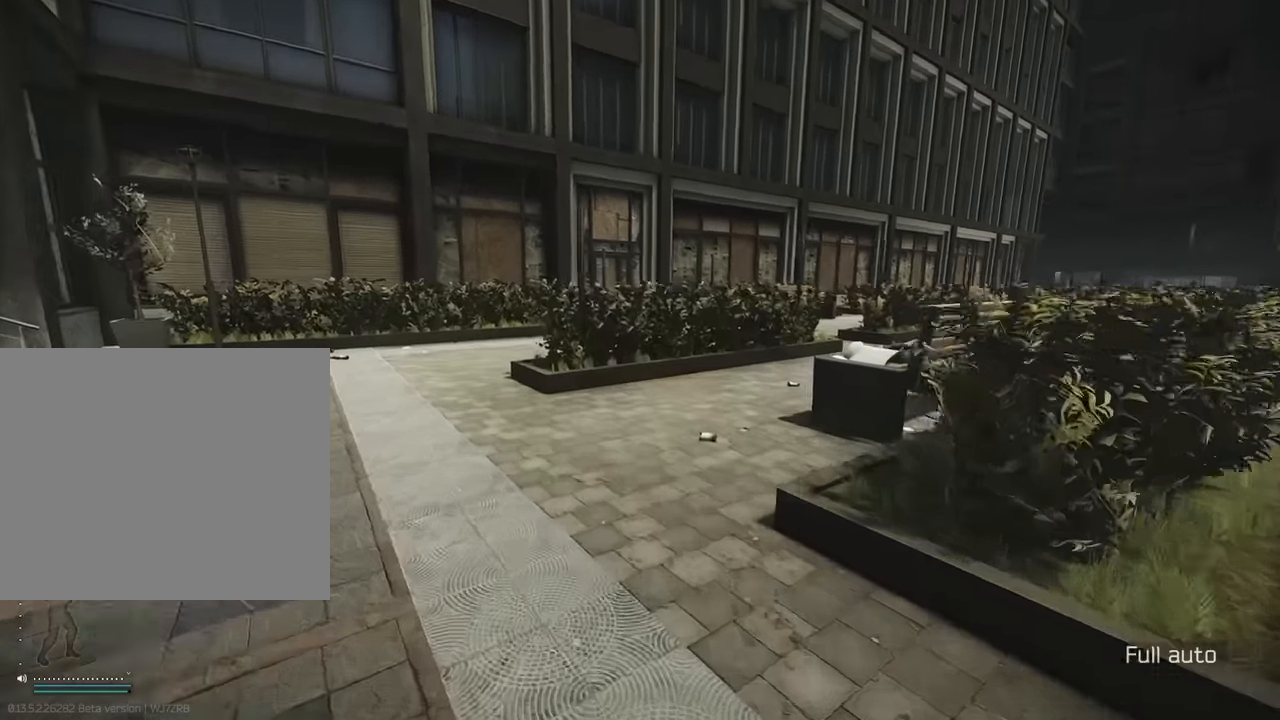
{"keys": [], "events": [[33, "shift", "up"], [133, "w", "up"], [417, "a", "up"]]}
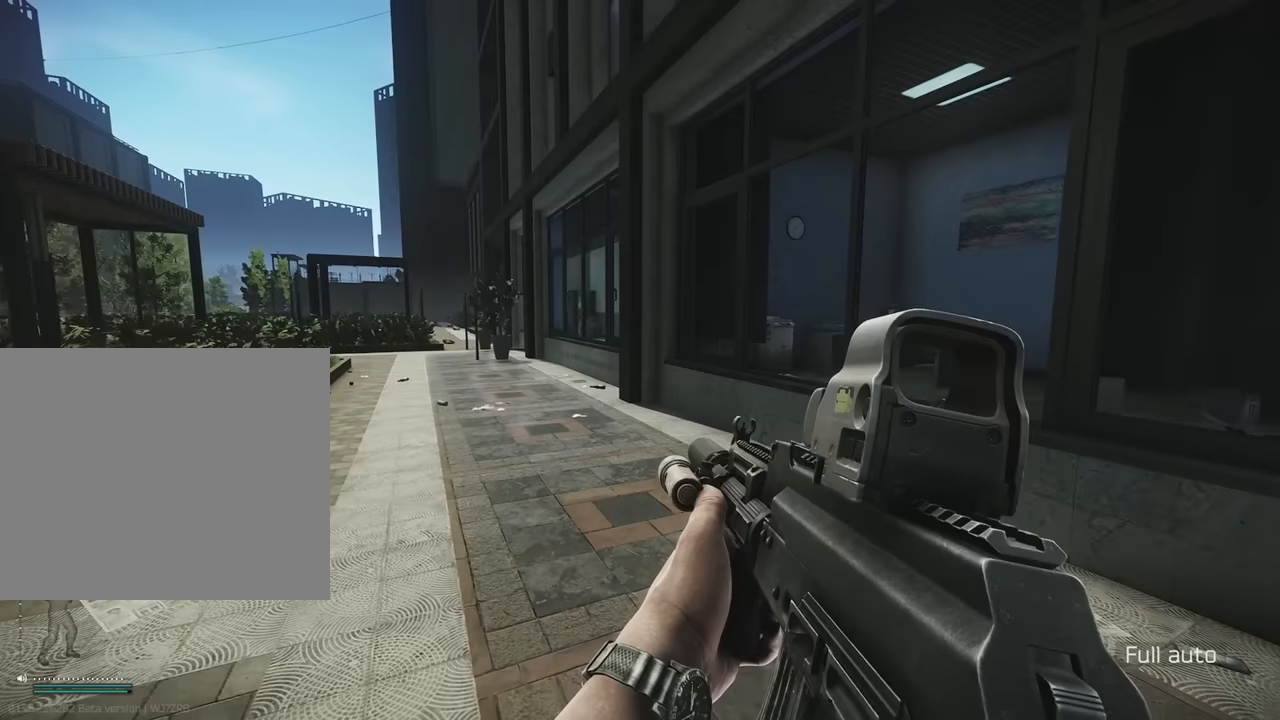
{"keys": [], "events": [[283, "r", "down"], [333, "r", "up"], [433, "r", "down"], [483, "r", "up"]]}
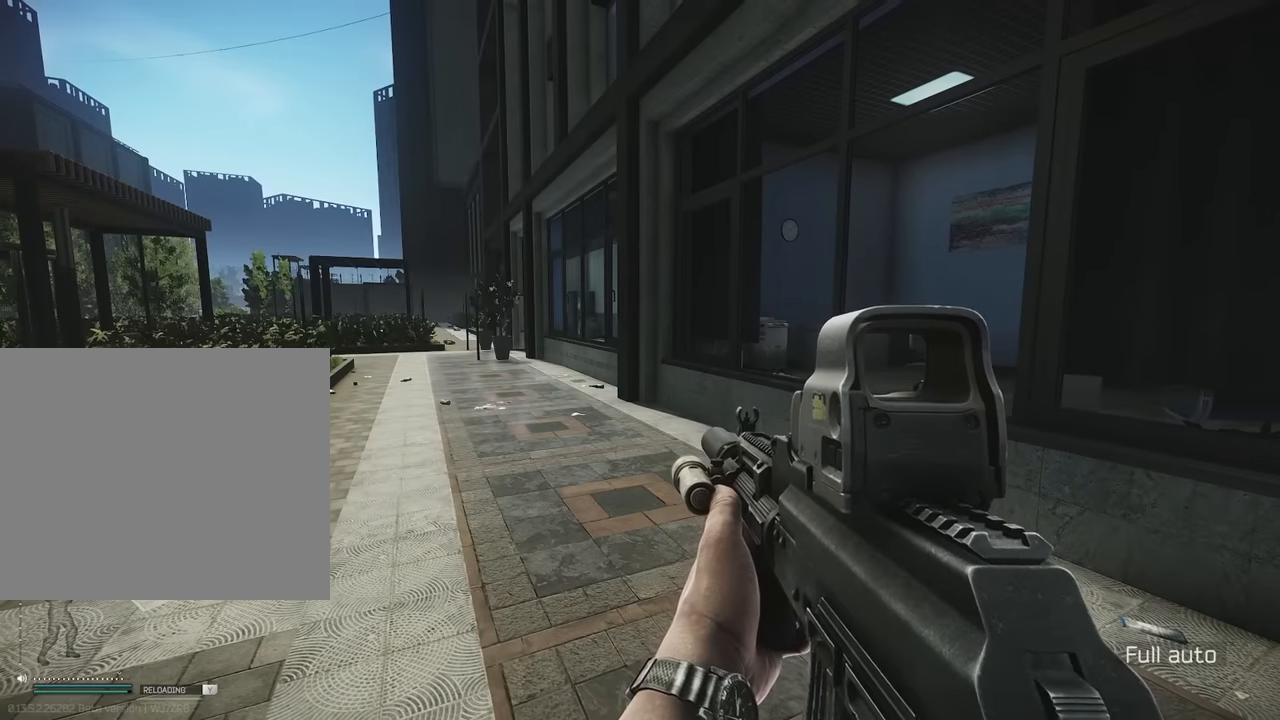
{"keys": [], "events": [[83, "r", "down"], [167, "r", "up"]]}
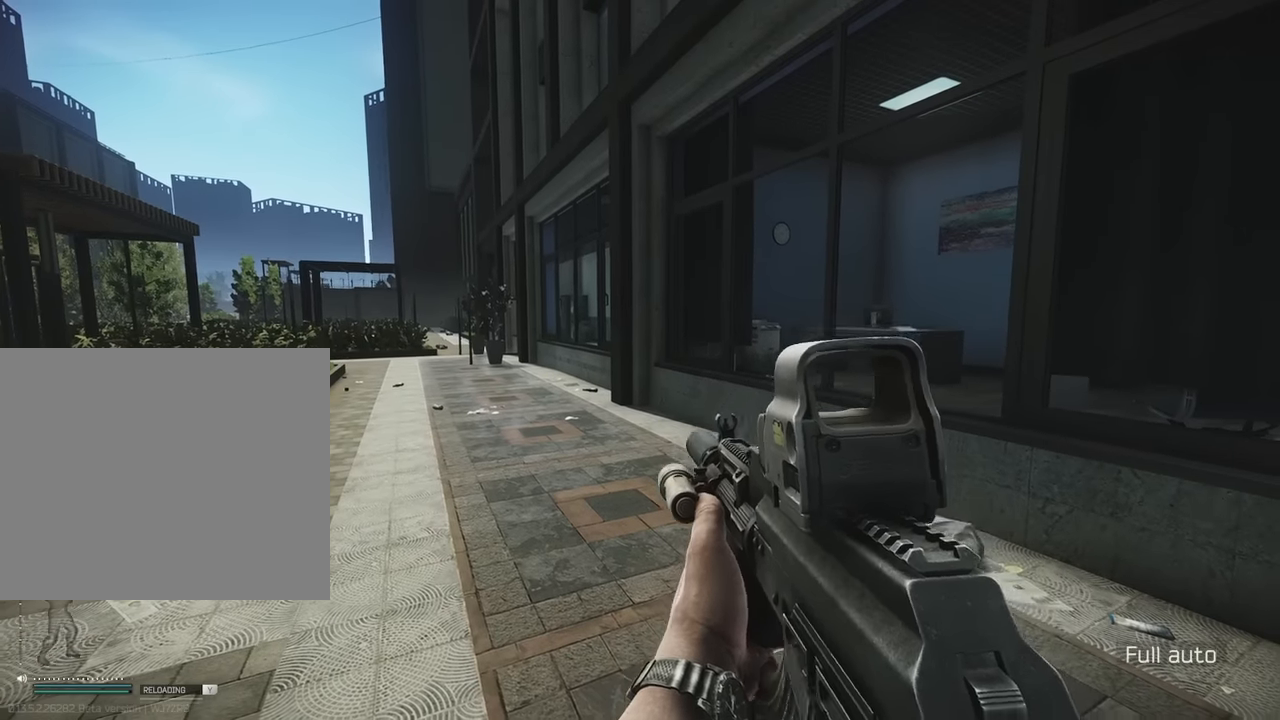
{"keys": ["s"], "events": [[83, "a", "down"], [317, "s", "down"], [417, "a", "up"]]}
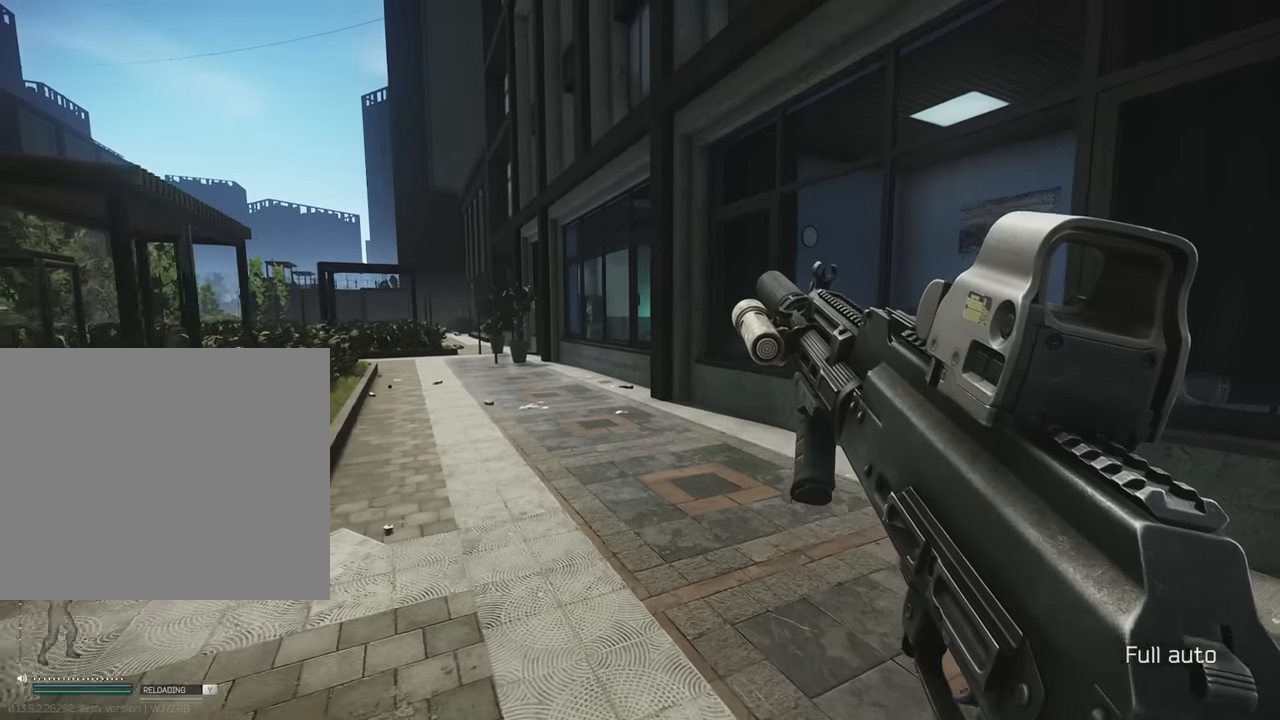
{"keys": [], "events": [[233, "s", "up"]]}
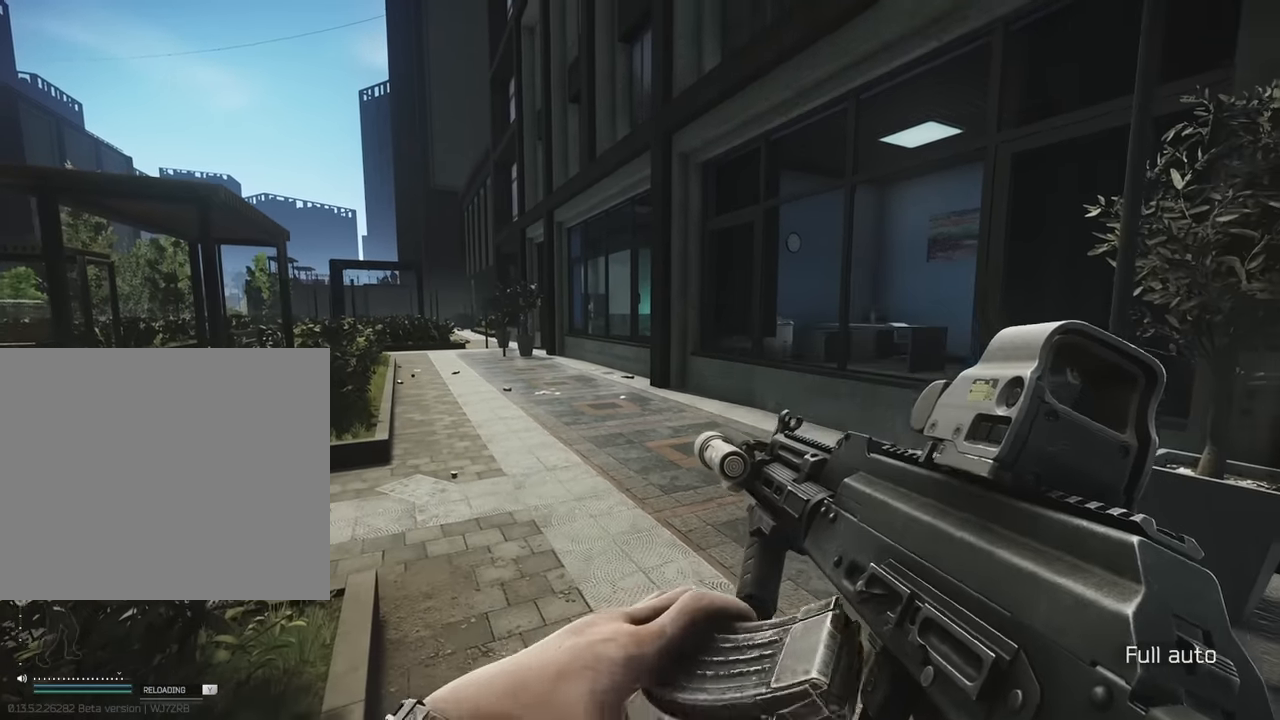
{"keys": [], "events": []}
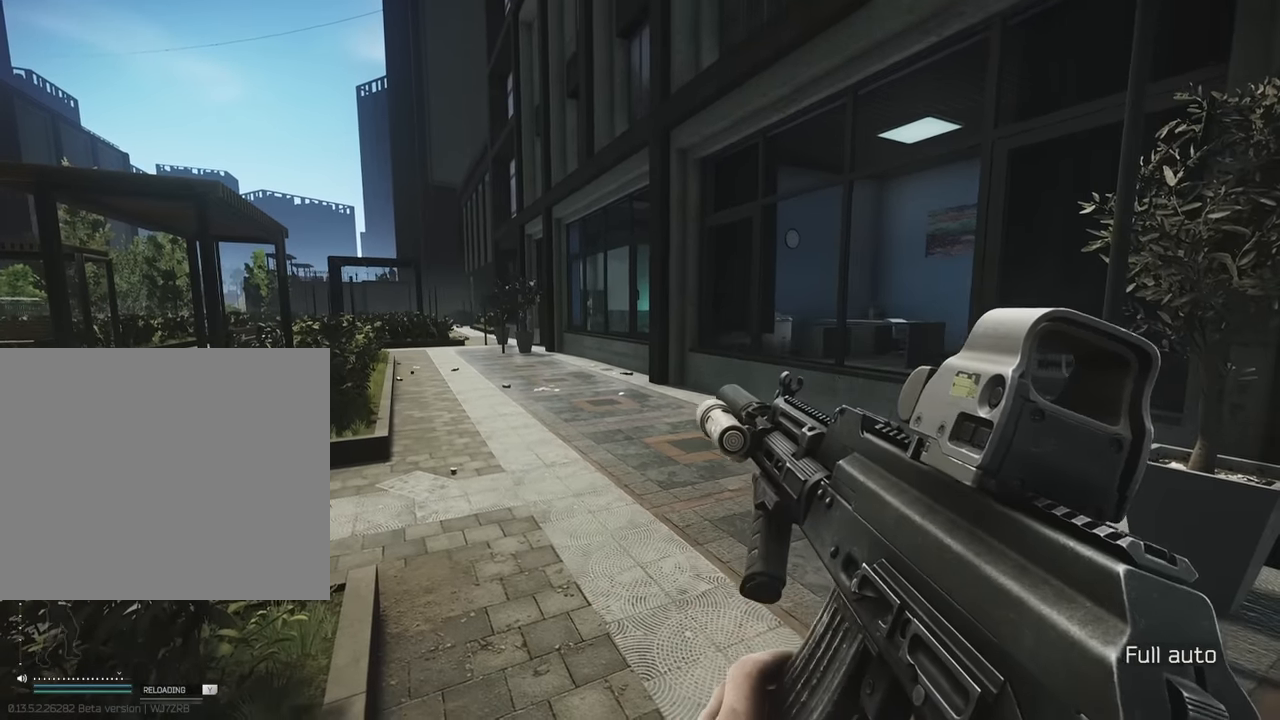
{"keys": [], "events": []}
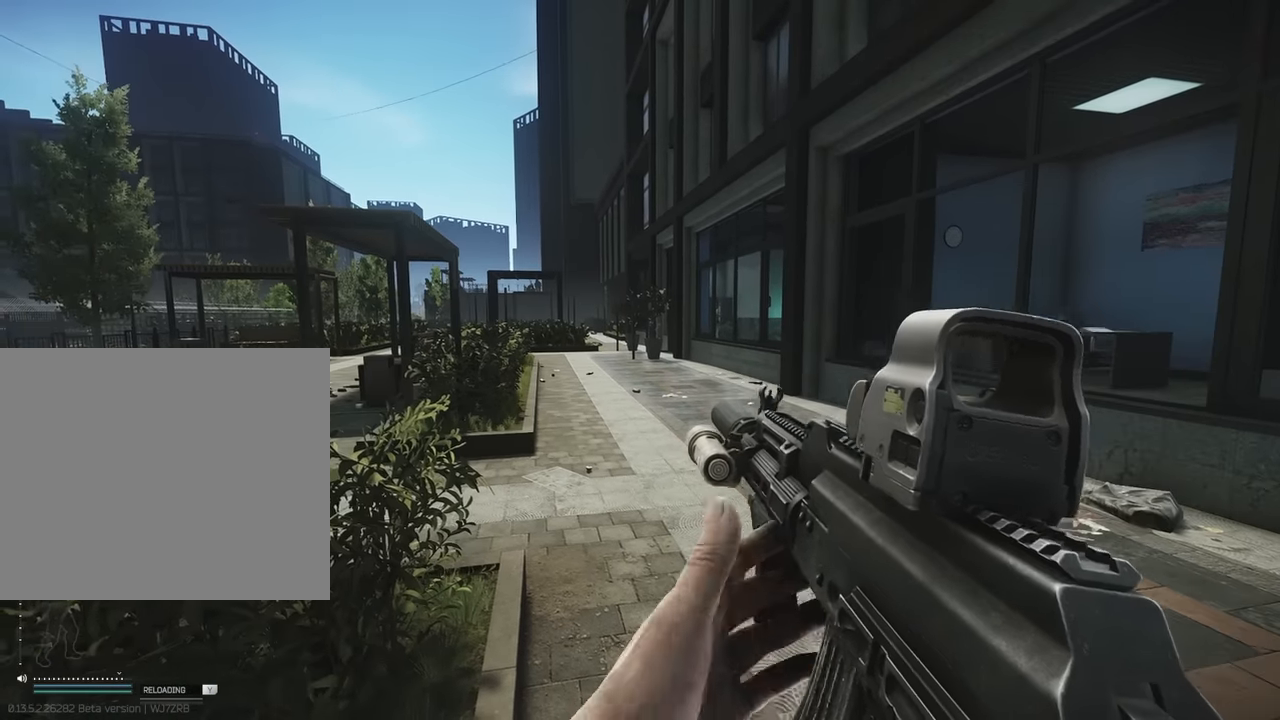
{"keys": ["d"], "events": [[50, "d", "down"], [250, "w", "down"], [333, "w", "up"]]}
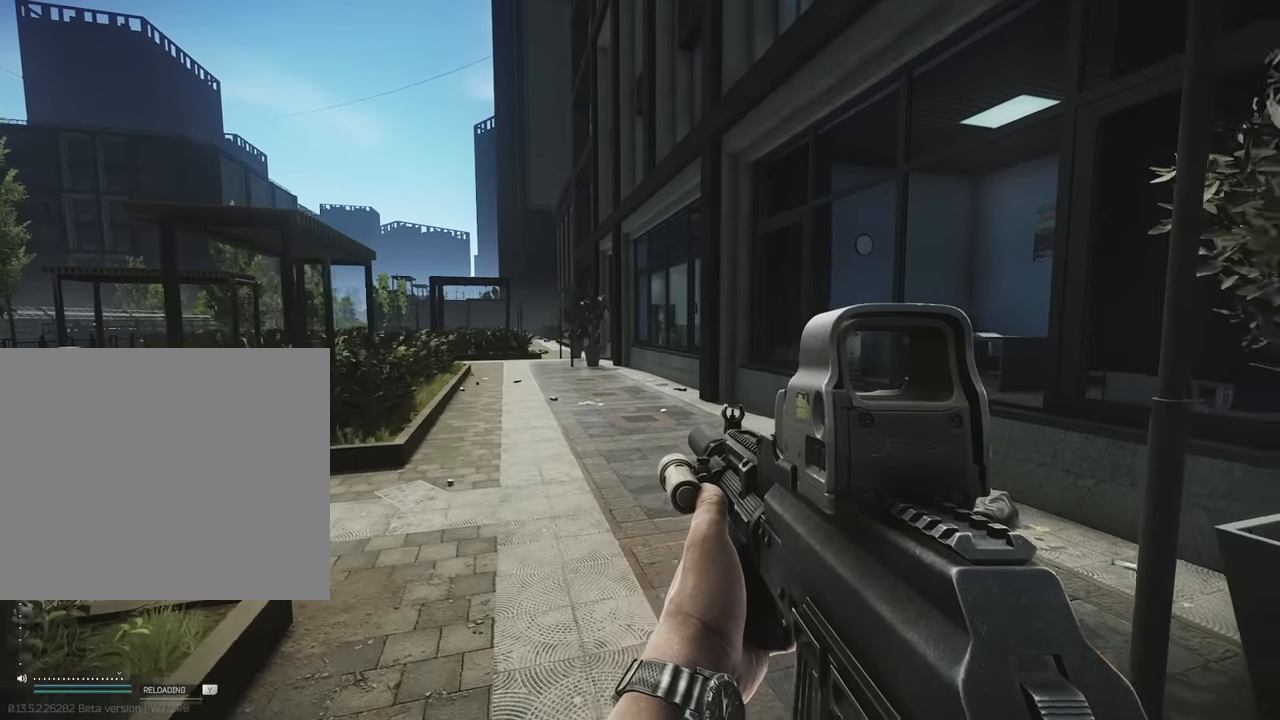
{"keys": ["a", "w"], "events": [[17, "s", "down"], [167, "a", "down"], [167, "d", "up"], [250, "s", "up"], [400, "w", "down"]]}
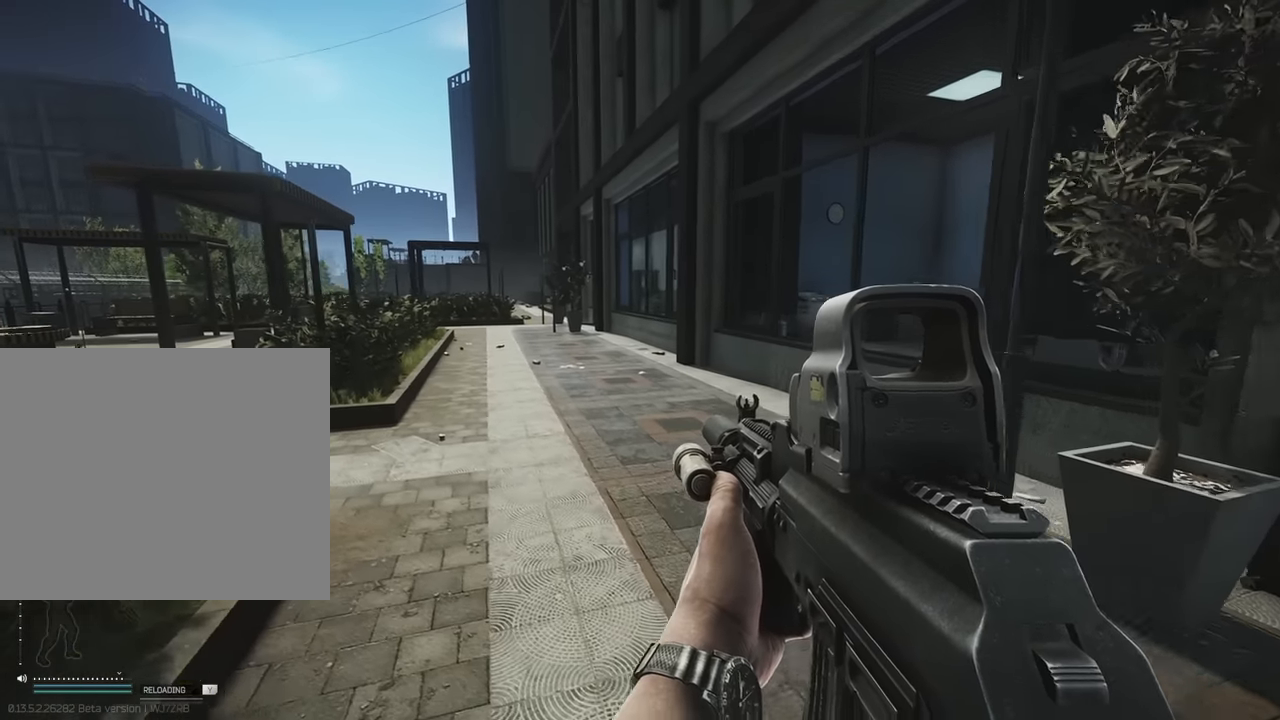
{"keys": ["shift", "w"], "events": [[33, "a", "up"], [267, "shift", "down"]]}
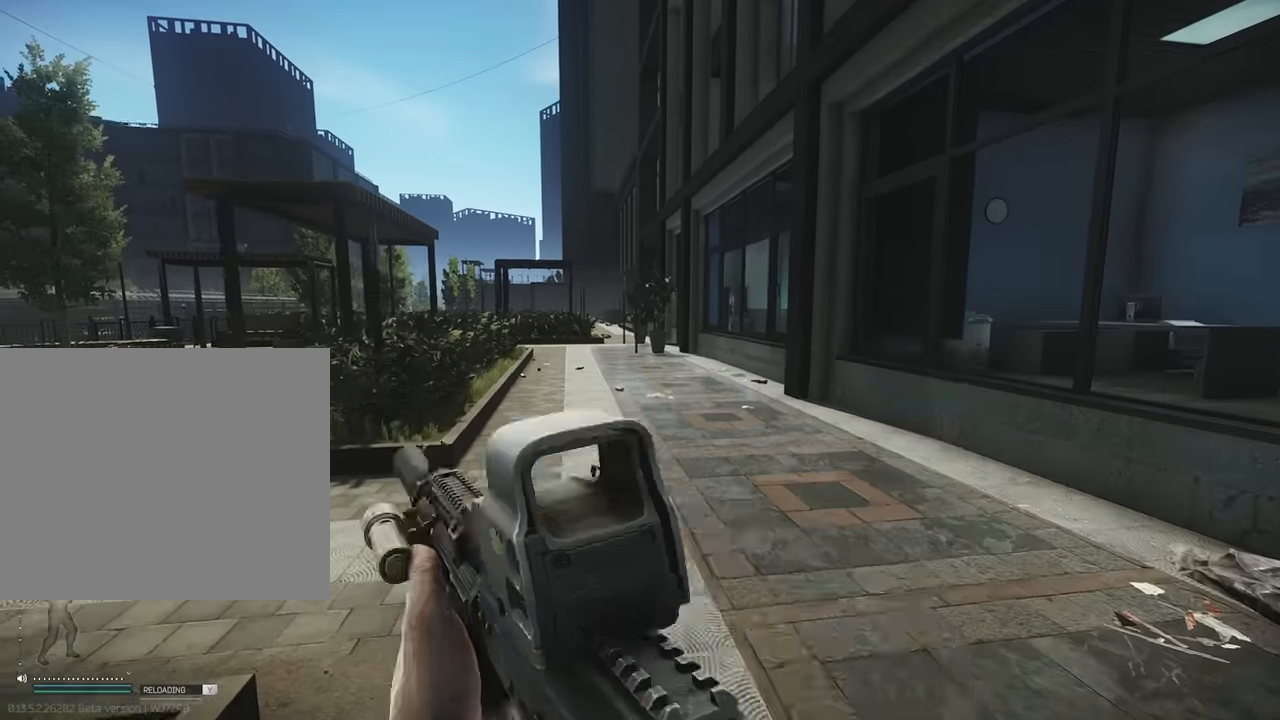
{"keys": ["shift", "space", "w"], "events": [[467, "space", "down"]]}
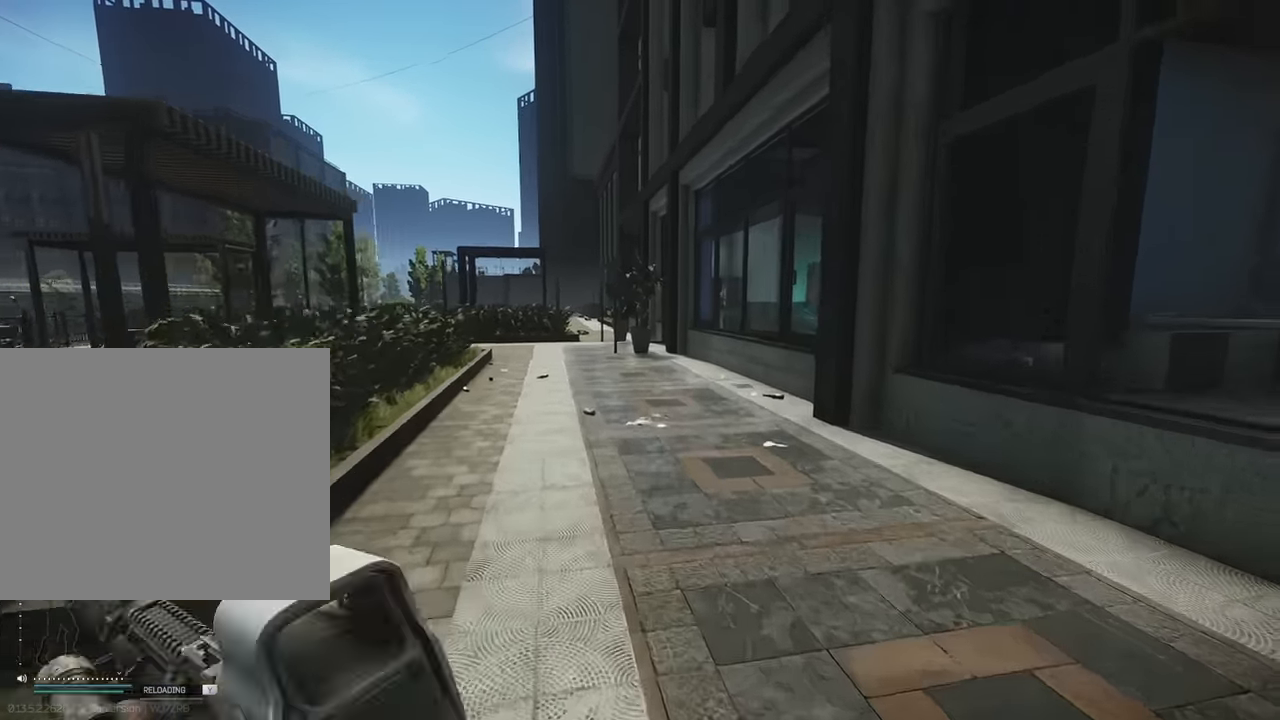
{"keys": ["a"], "events": [[167, "space", "up"], [217, "a", "down"], [217, "shift", "up"], [400, "w", "up"]]}
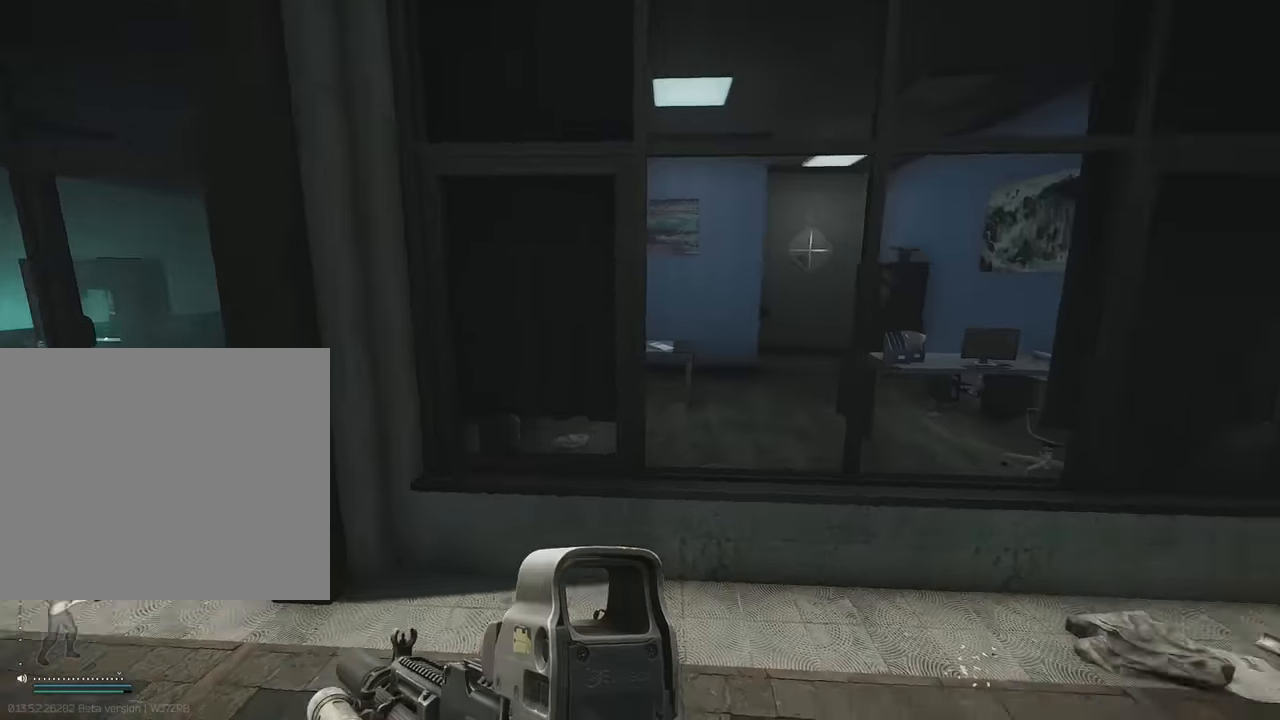
{"keys": ["a"], "events": [[417, "space", "down"], [500, "space", "up"]]}
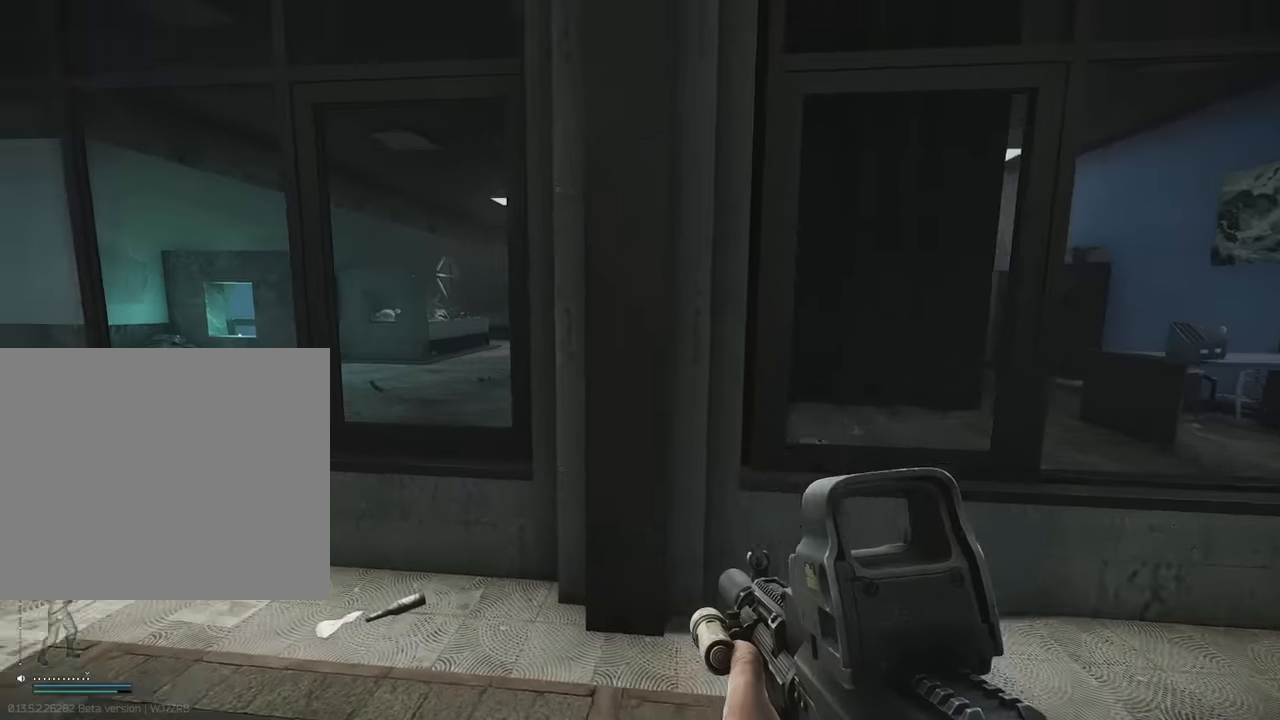
{"keys": ["a"], "events": [[100, "space", "down"], [200, "space", "up"]]}
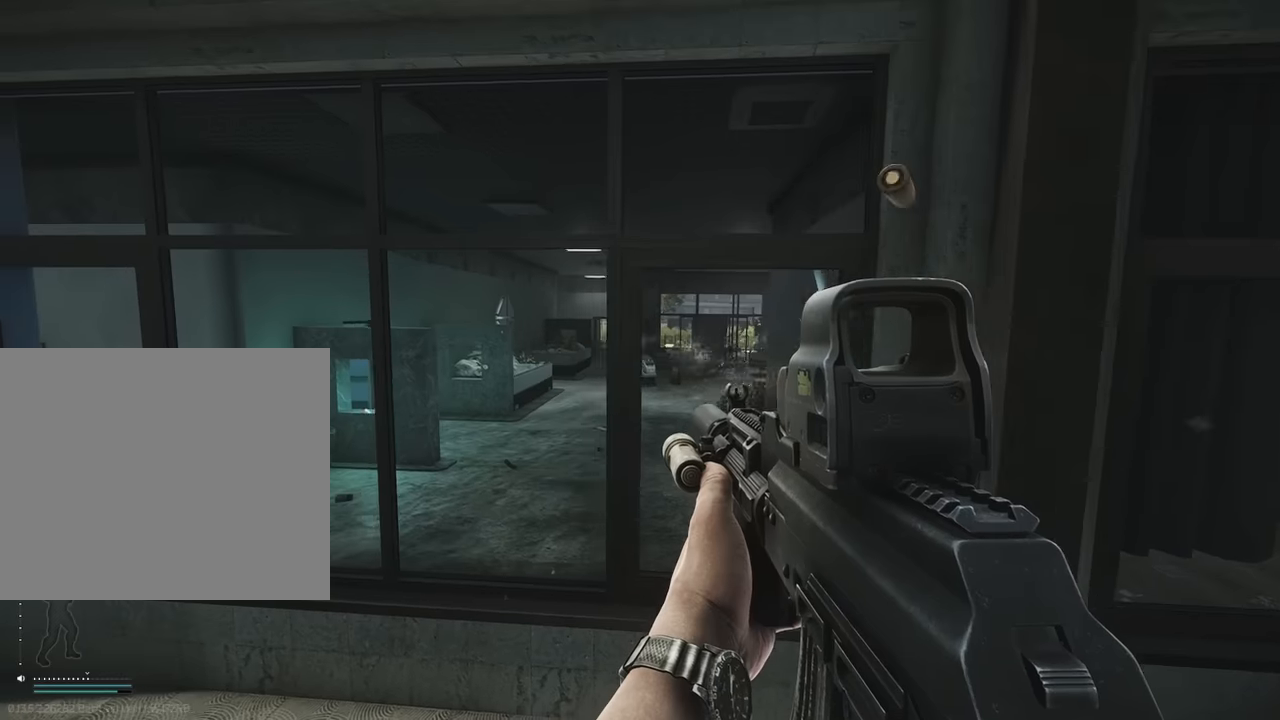
{"keys": ["a"], "events": []}
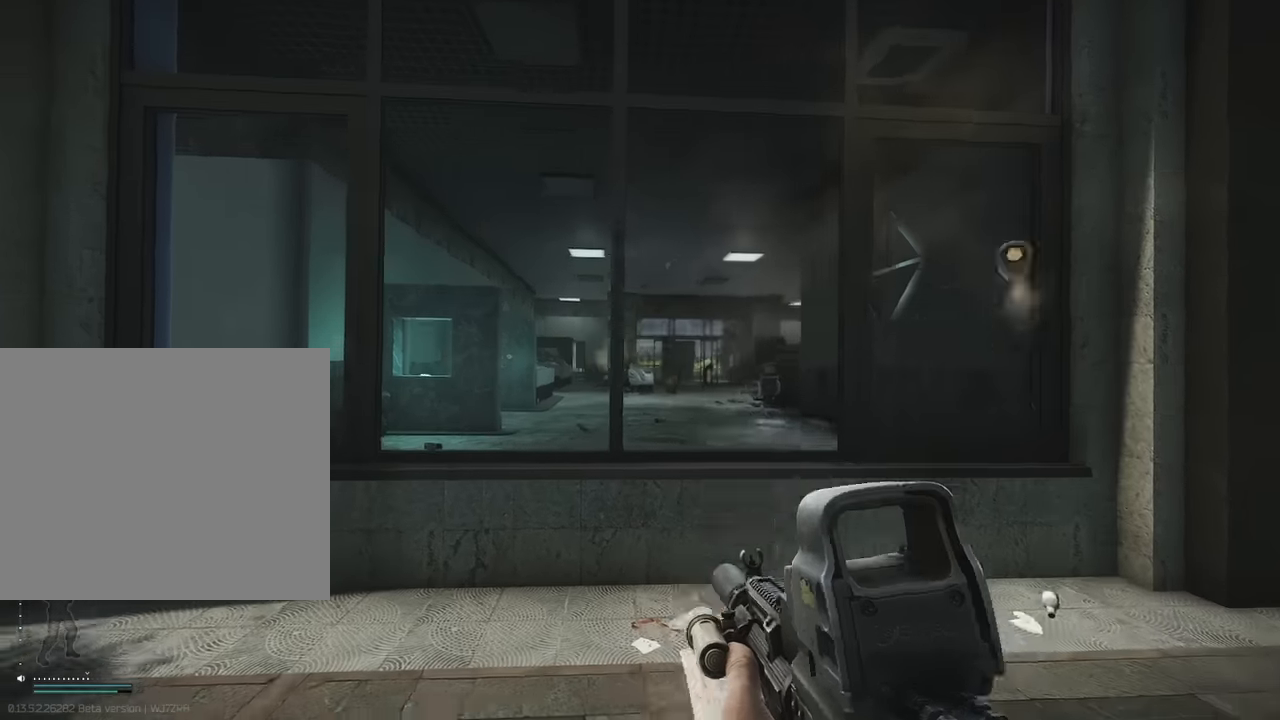
{"keys": [], "events": [[217, "a", "up"]]}
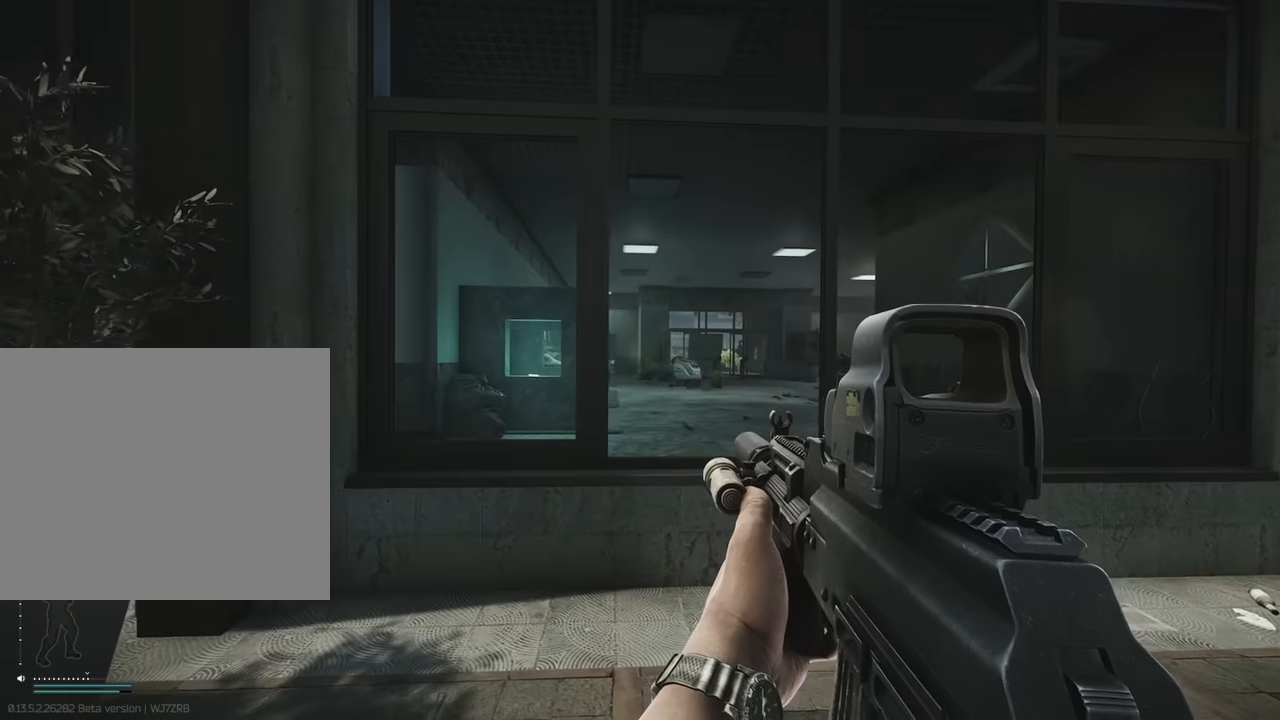
{"keys": ["d"], "events": [[334, "d", "down"]]}
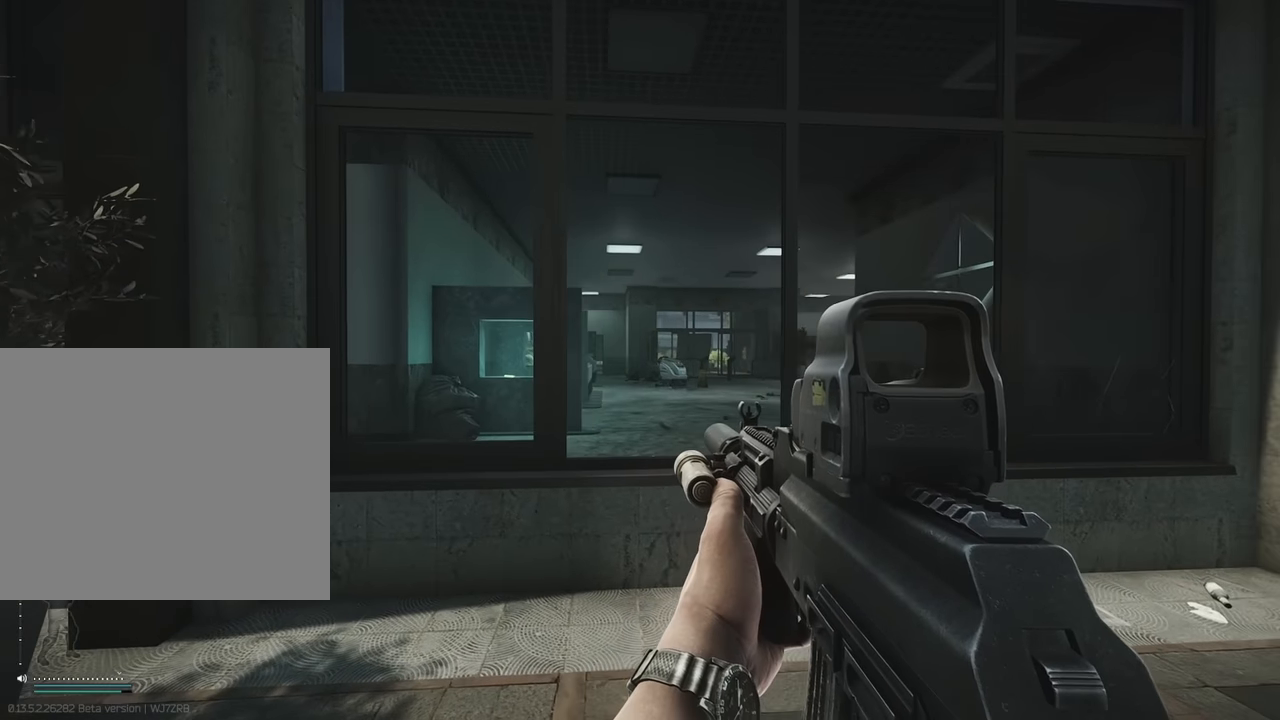
{"keys": [], "events": [[500, "d", "up"]]}
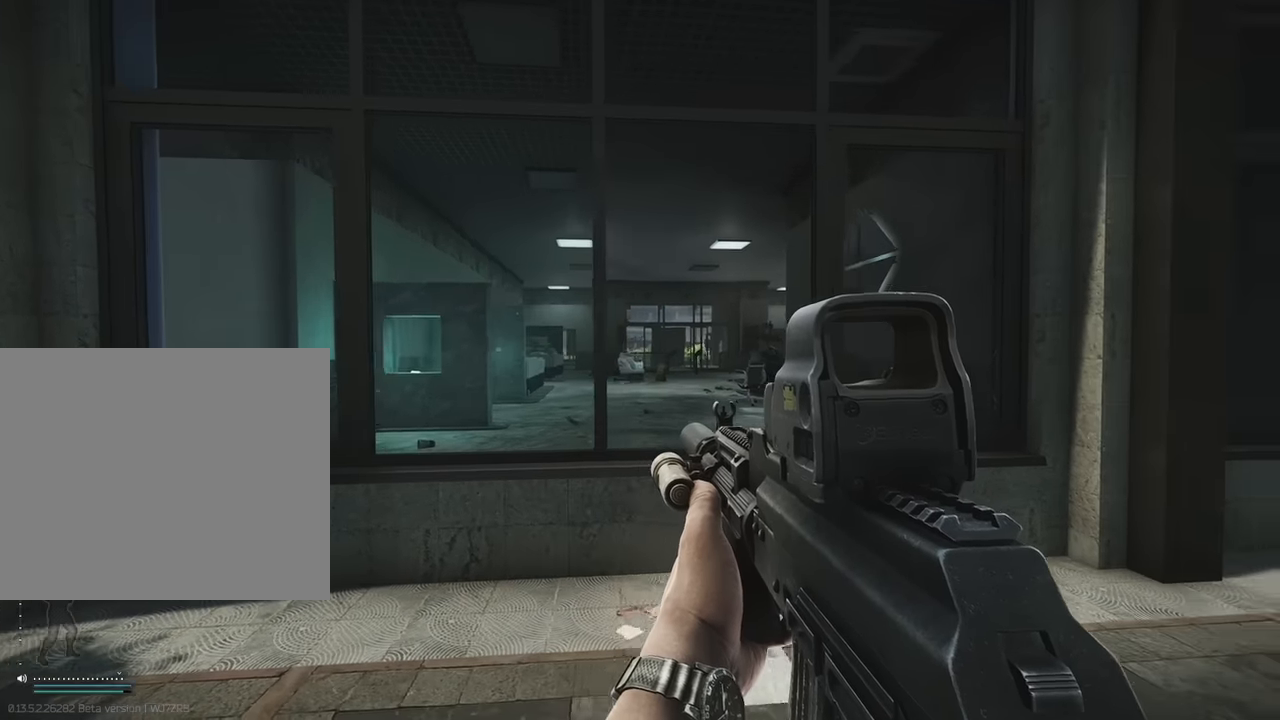
{"keys": [], "events": []}
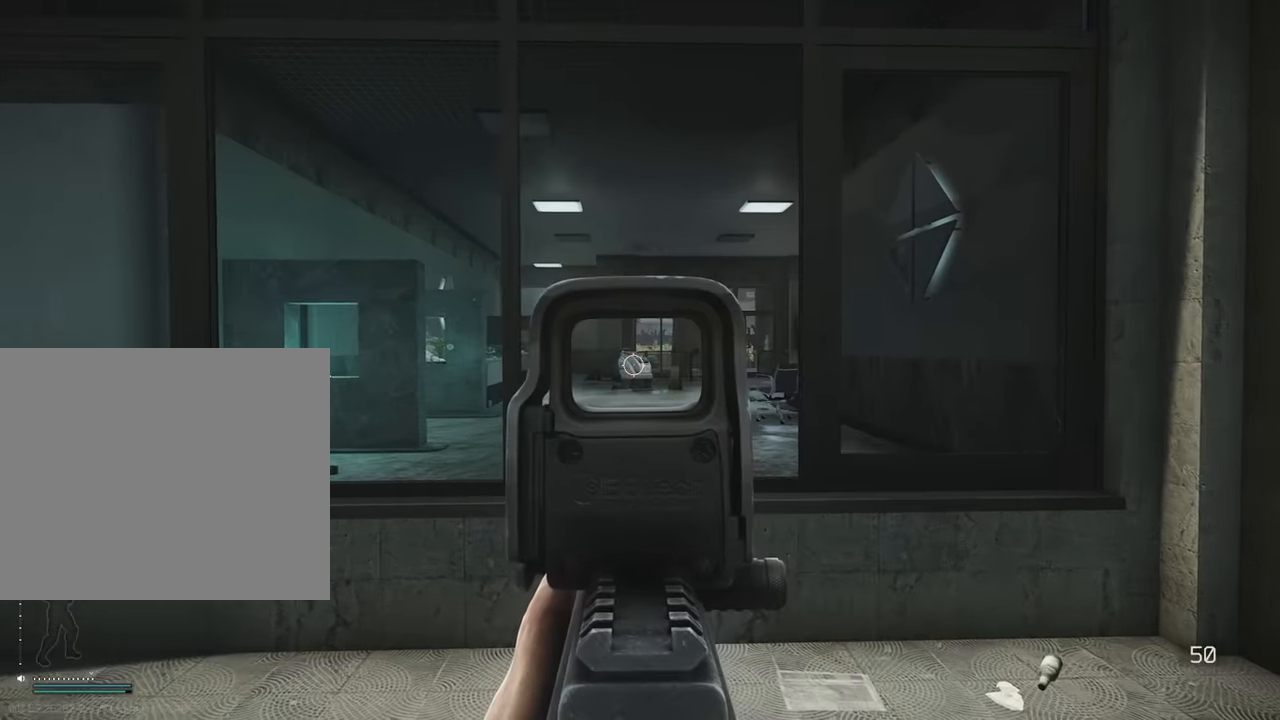
{"keys": ["shift", "w"], "events": [[100, "d", "down"], [250, "w", "down"], [334, "shift", "down"], [384, "d", "up"]]}
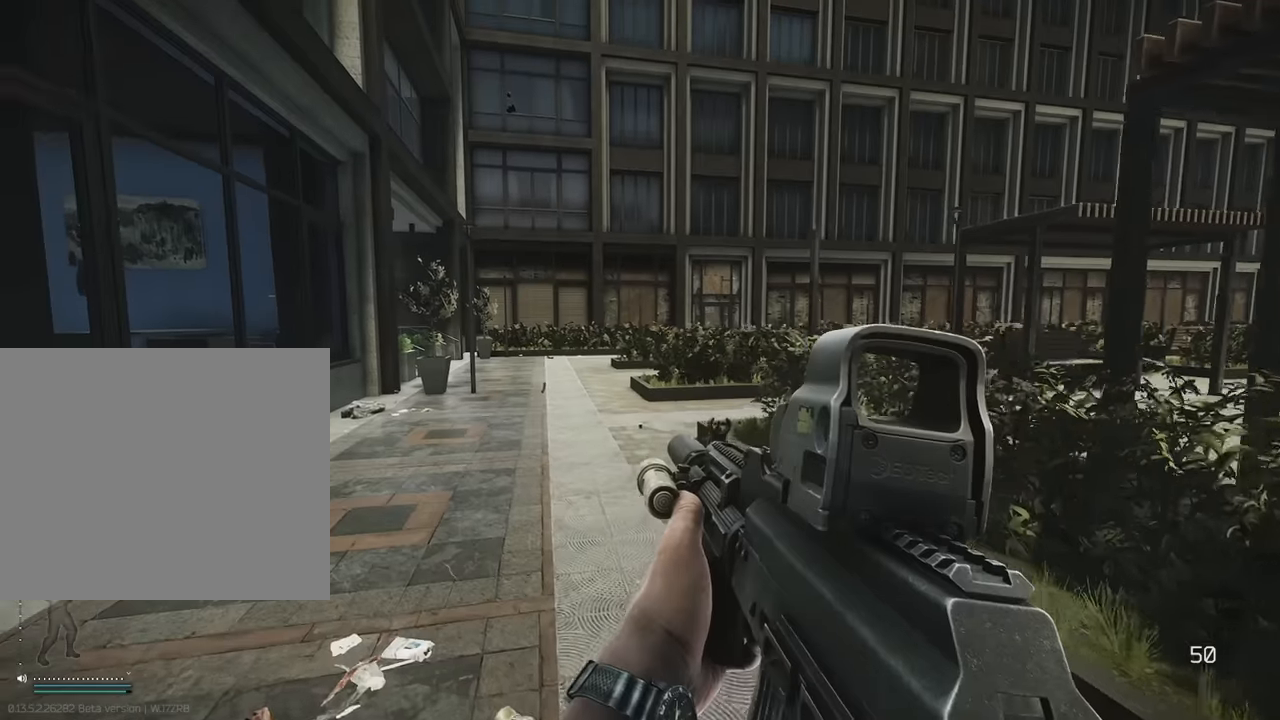
{"keys": ["a", "shift", "w"], "events": [[167, "a", "down"]]}
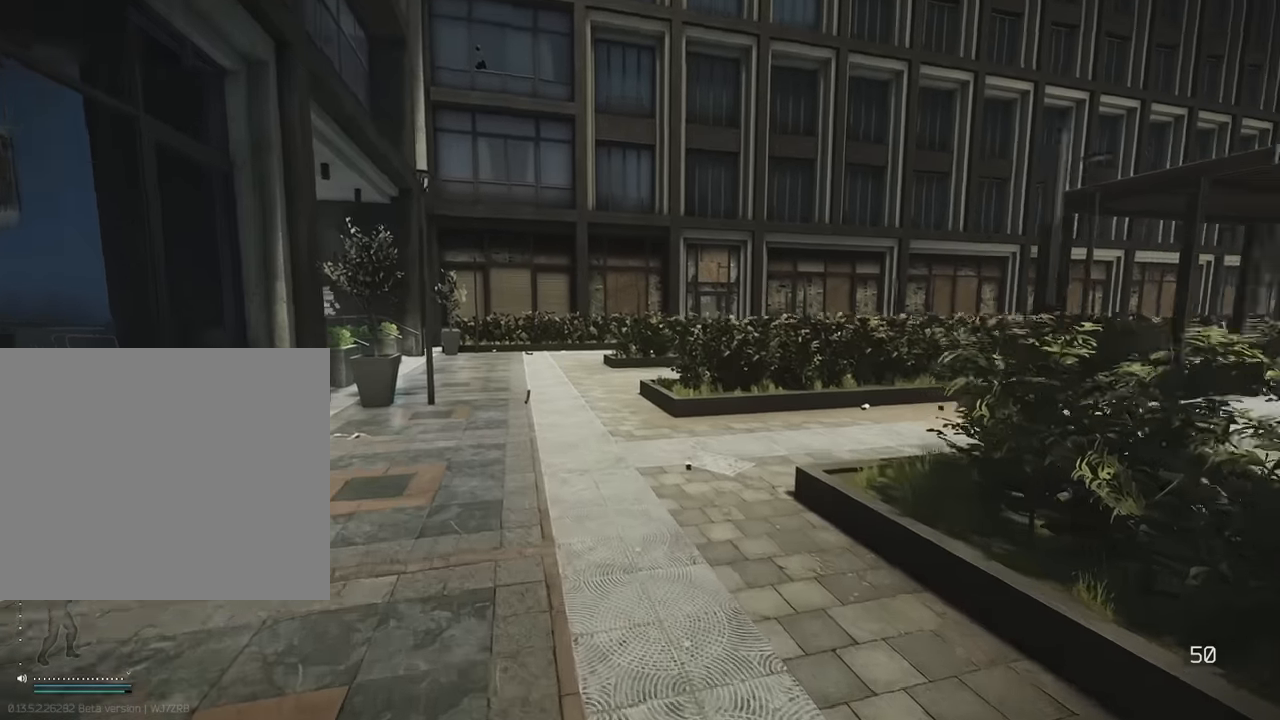
{"keys": ["shift", "w"], "events": [[84, "a", "up"]]}
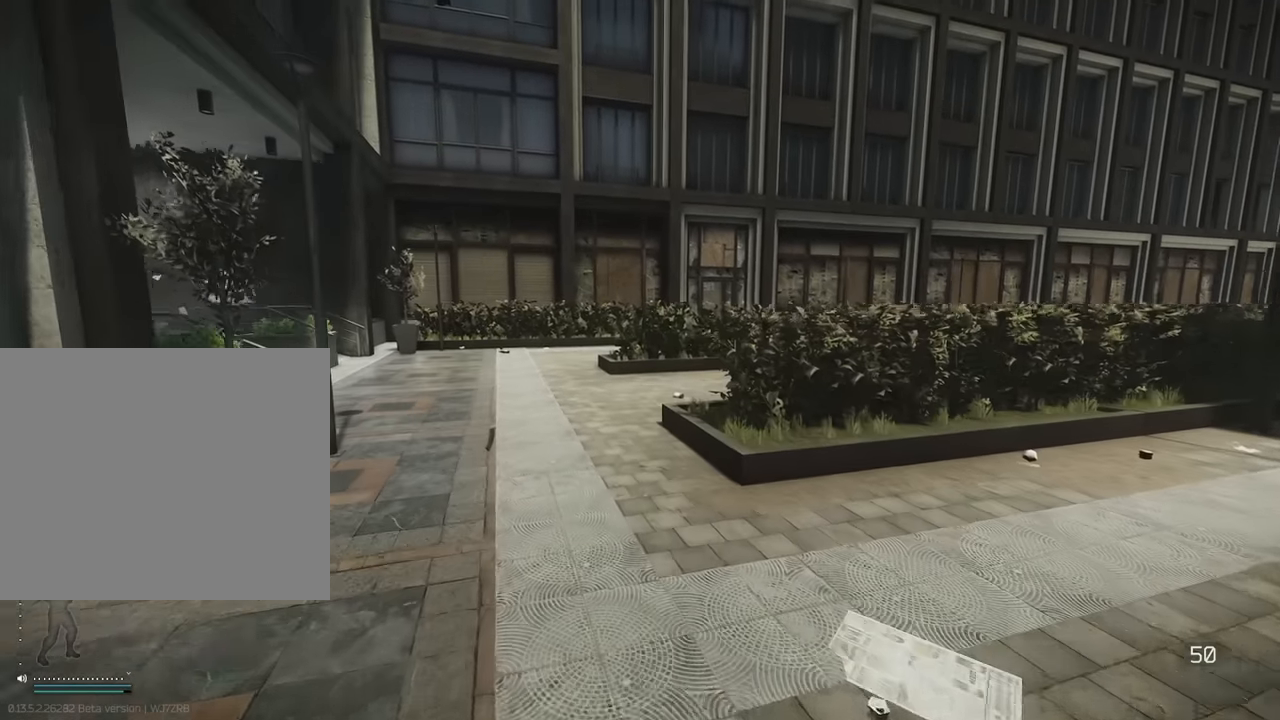
{"keys": ["a", "shift", "w"], "events": [[300, "a", "down"]]}
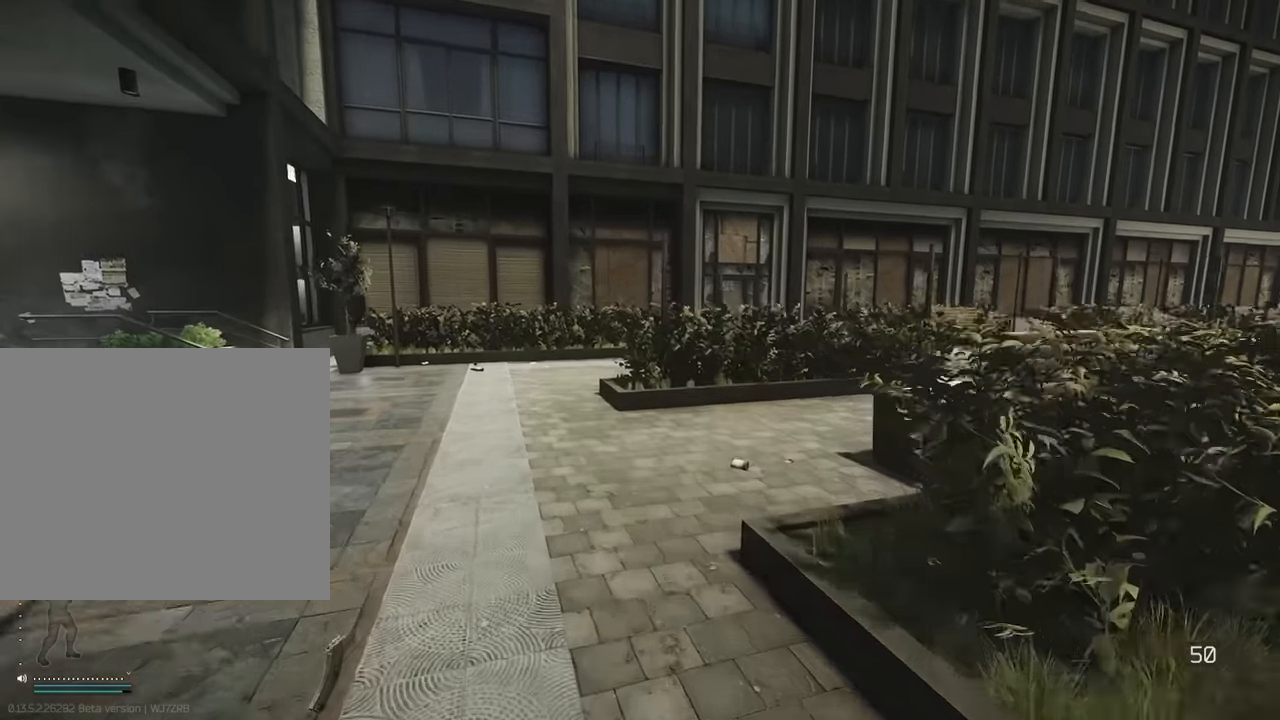
{"keys": ["w"], "events": [[67, "shift", "up"], [67, "w", "up"], [217, "s", "down"], [250, "a", "up"], [250, "d", "down"], [317, "s", "up"], [450, "w", "down"], [500, "d", "up"]]}